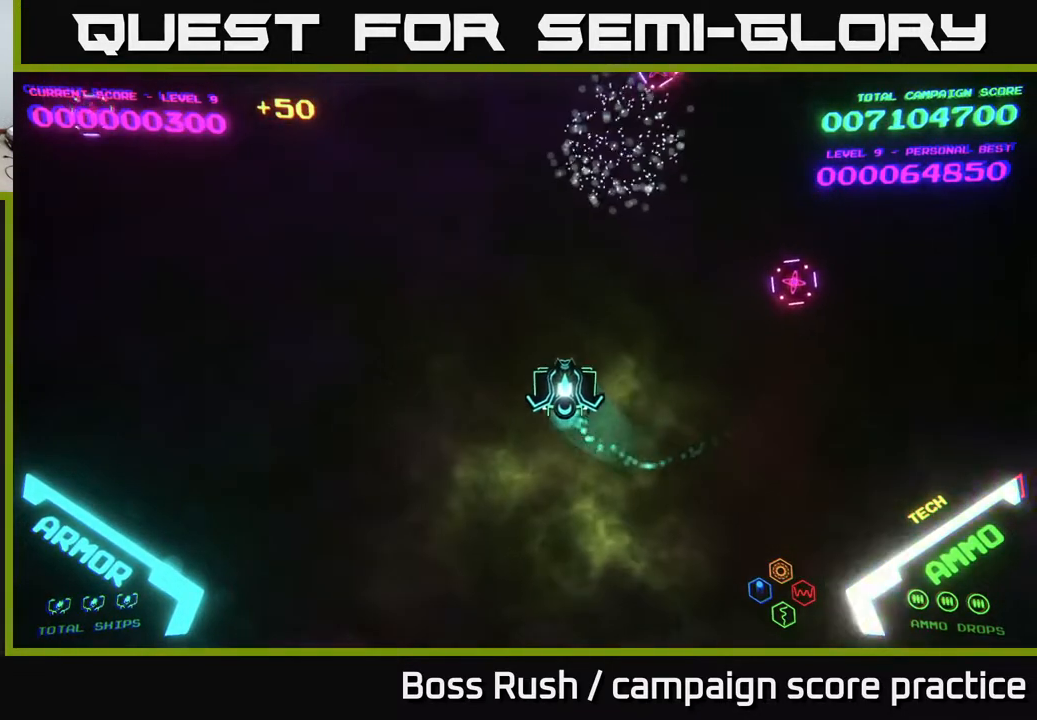
Gameplay with a controller (Xbox layout); each line is a JSON object with the inputs held at the frame after it. "events" lists button and stick changes between this image and that frame as [ms after this image, input, new state], when the widget could be followed in between.
{"buttons": [], "left_stick": "center", "right_stick": "center", "events": [[317, "left_stick", "center"]]}
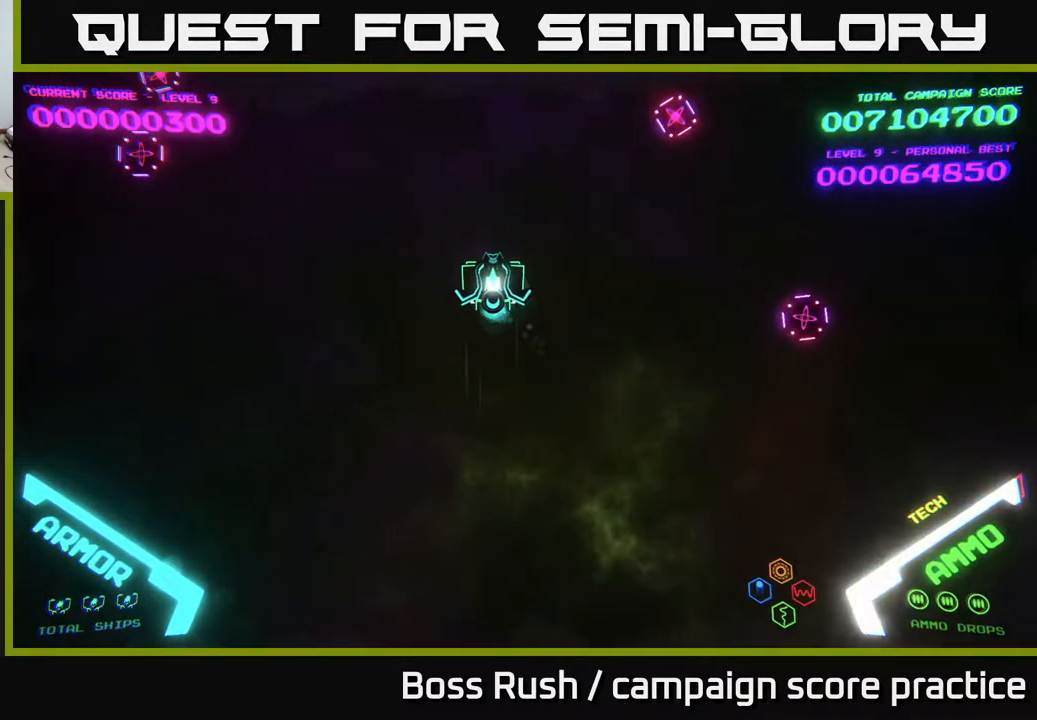
{"buttons": [], "left_stick": "down-left", "right_stick": "center", "events": [[433, "left_stick", "down-left"]]}
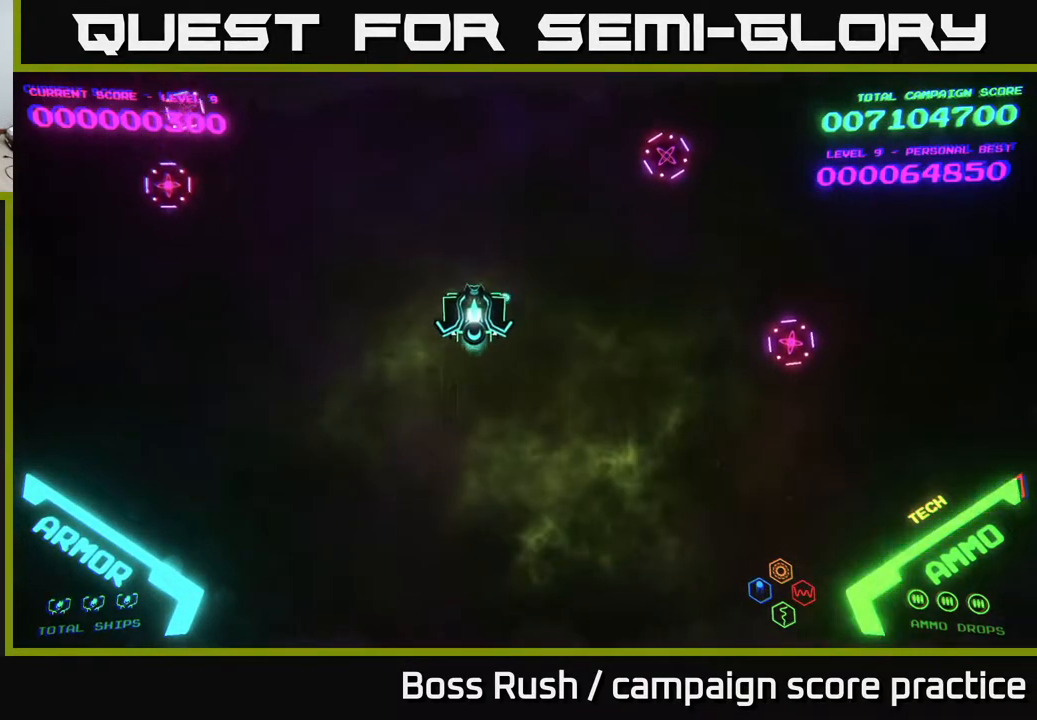
{"buttons": [], "left_stick": "center", "right_stick": "center", "events": [[417, "left_stick", "center"]]}
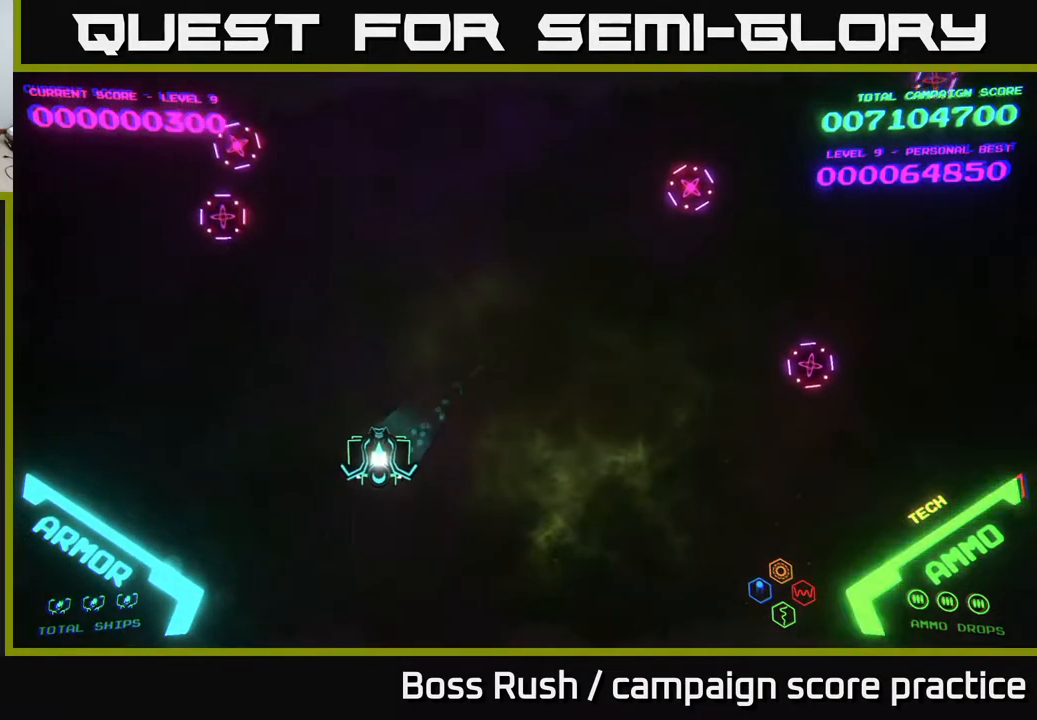
{"buttons": [], "left_stick": "center", "right_stick": "center", "events": []}
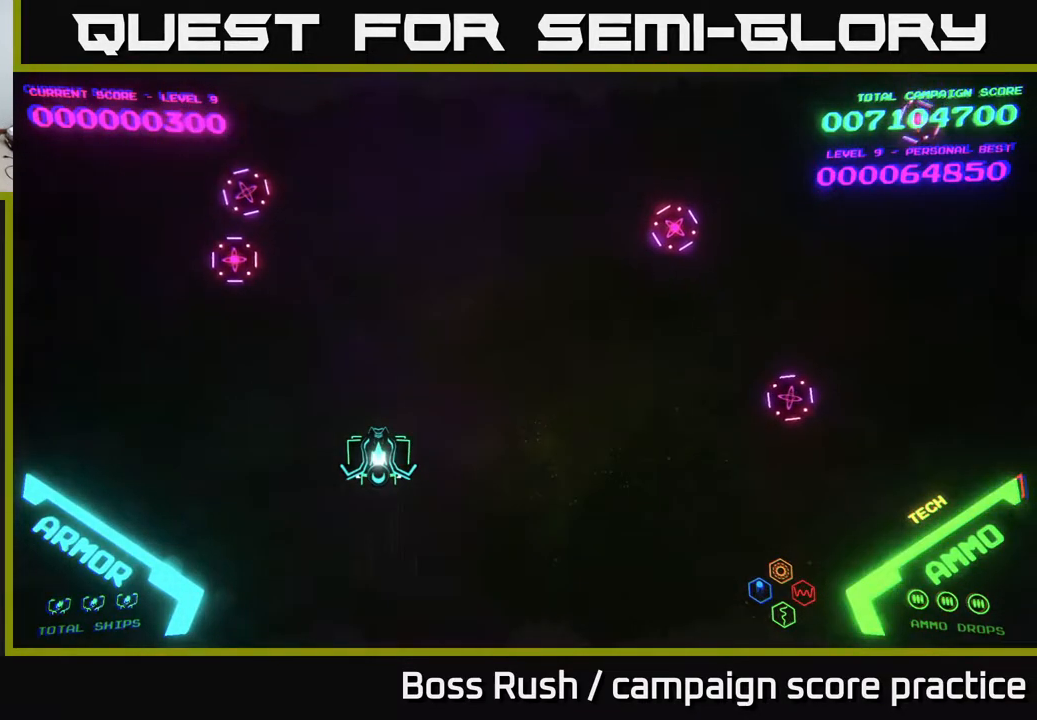
{"buttons": [], "left_stick": "down", "right_stick": "center", "events": [[117, "left_stick", "right"], [250, "left_stick", "down-right"], [400, "left_stick", "down"]]}
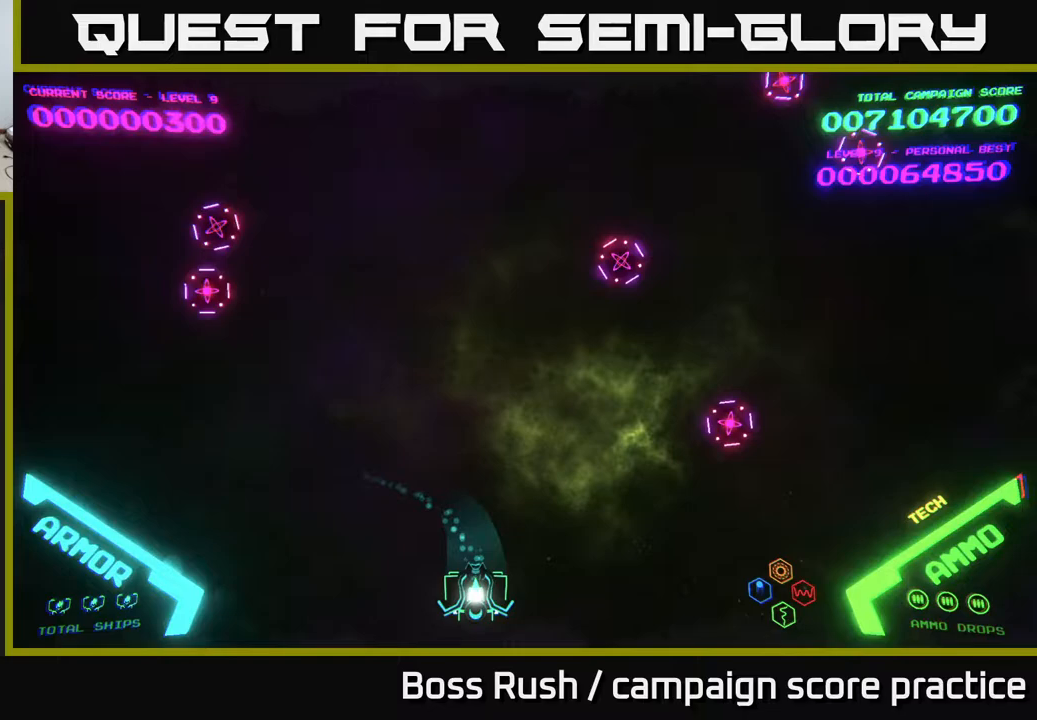
{"buttons": [], "left_stick": "left", "right_stick": "center", "events": [[67, "left_stick", "down-left"], [233, "left_stick", "center"], [500, "left_stick", "left"]]}
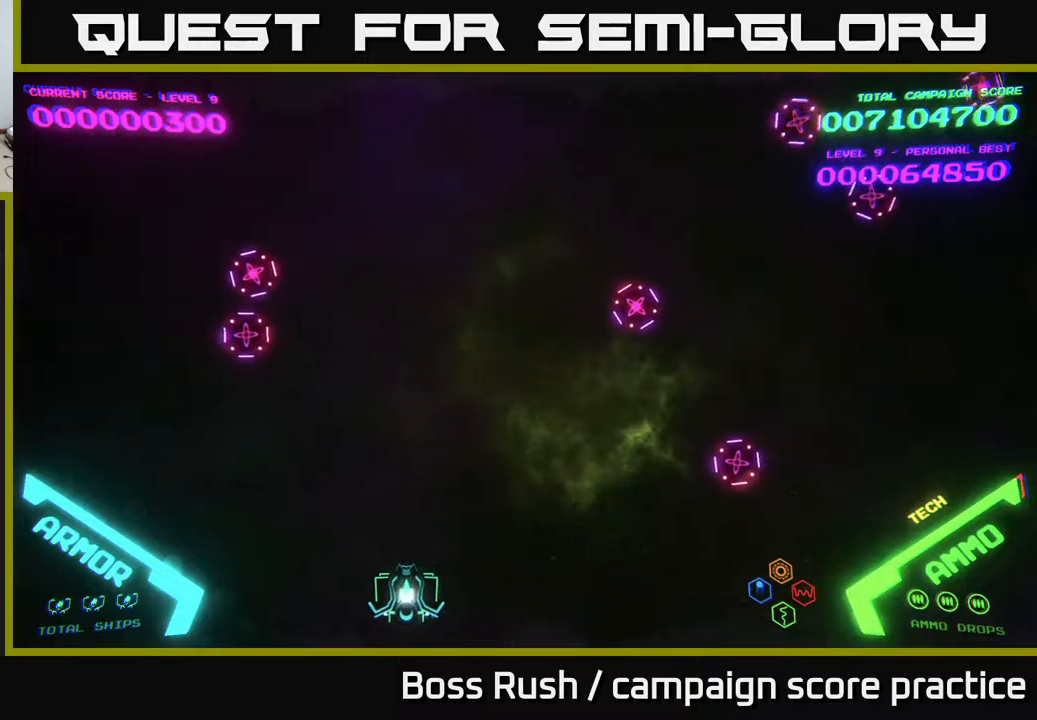
{"buttons": [], "left_stick": "left", "right_stick": "center", "events": []}
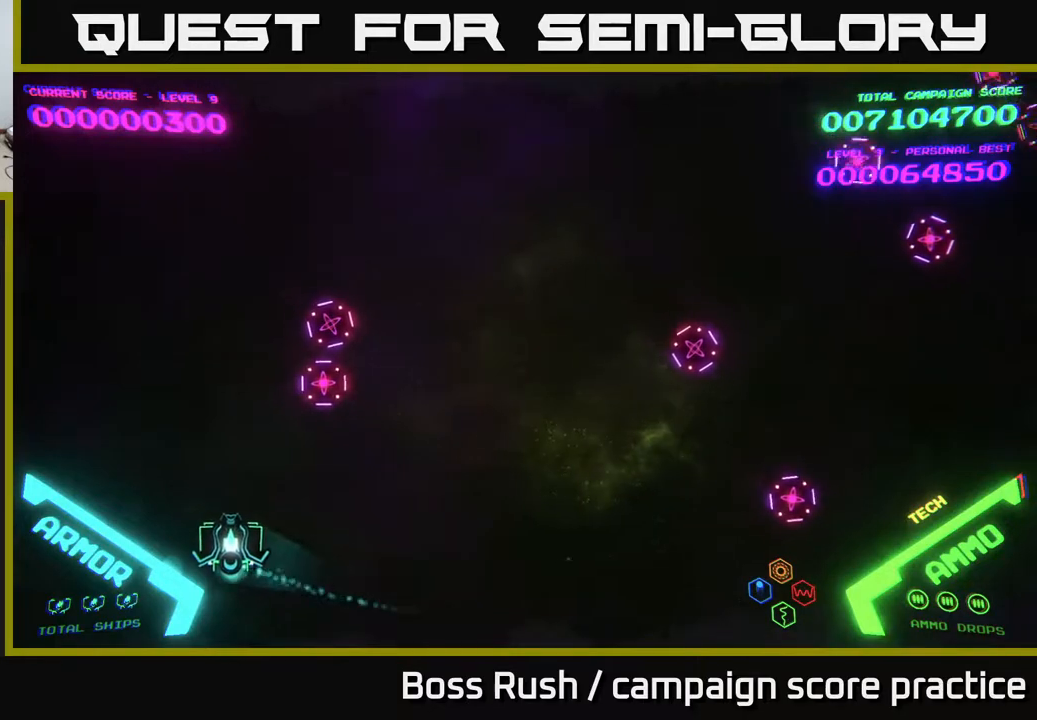
{"buttons": [], "left_stick": "up", "right_stick": "center", "events": [[33, "left_stick", "up-left"], [283, "left_stick", "up"]]}
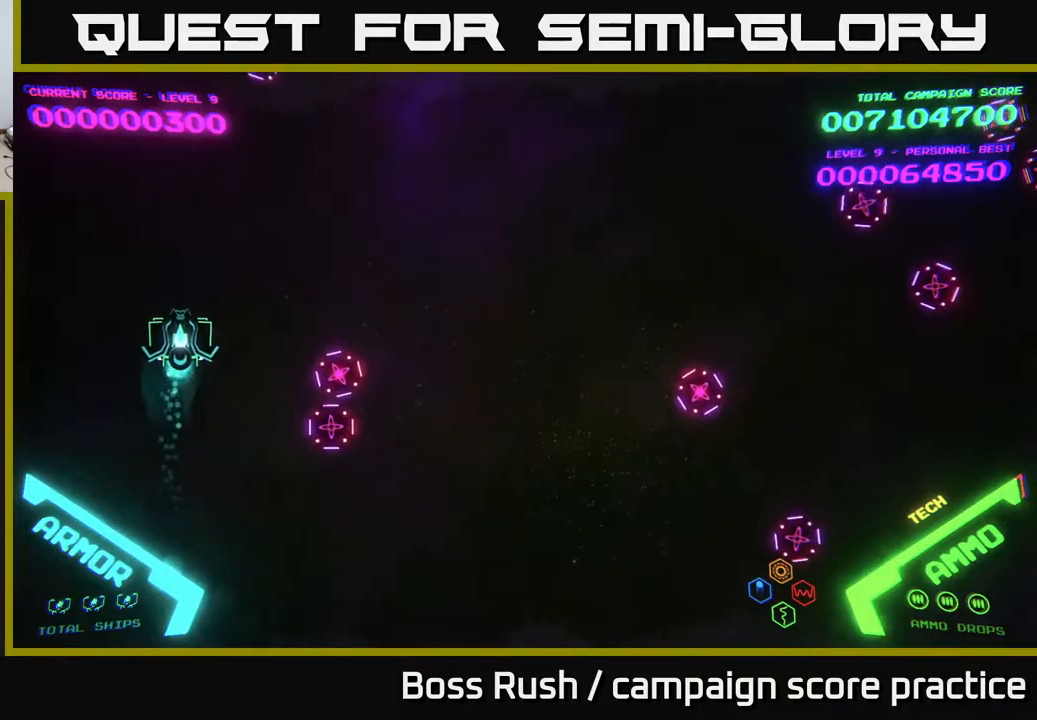
{"buttons": [], "left_stick": "right", "right_stick": "center", "events": [[100, "left_stick", "up-right"], [300, "left_stick", "right"]]}
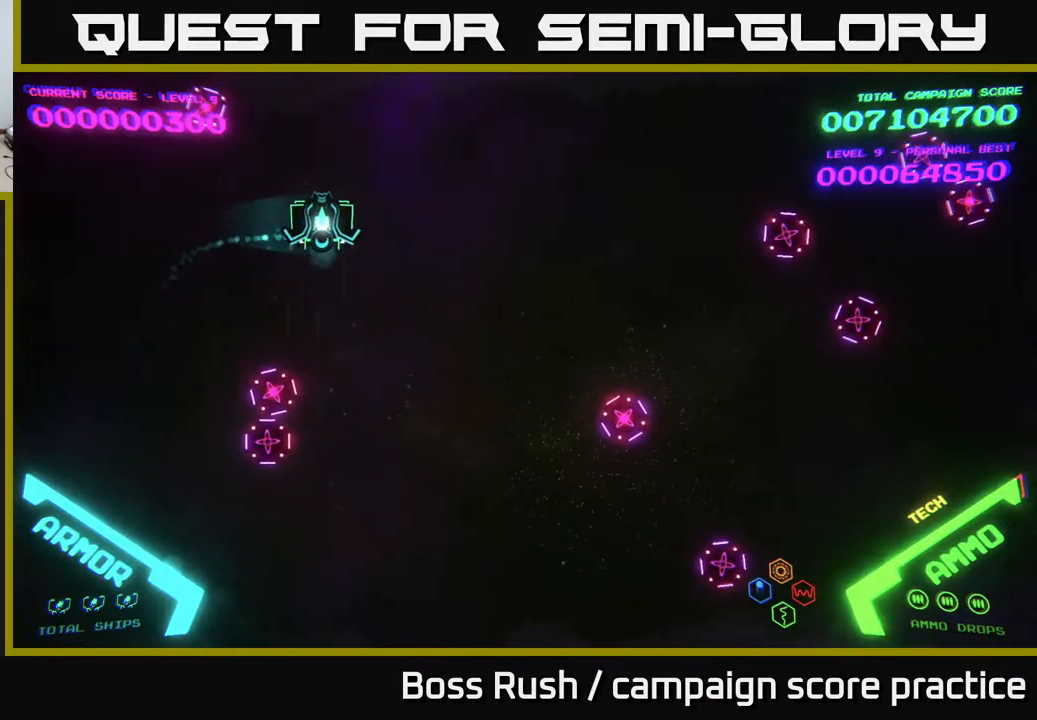
{"buttons": [], "left_stick": "center", "right_stick": "center", "events": [[283, "left_stick", "up-right"], [450, "left_stick", "center"]]}
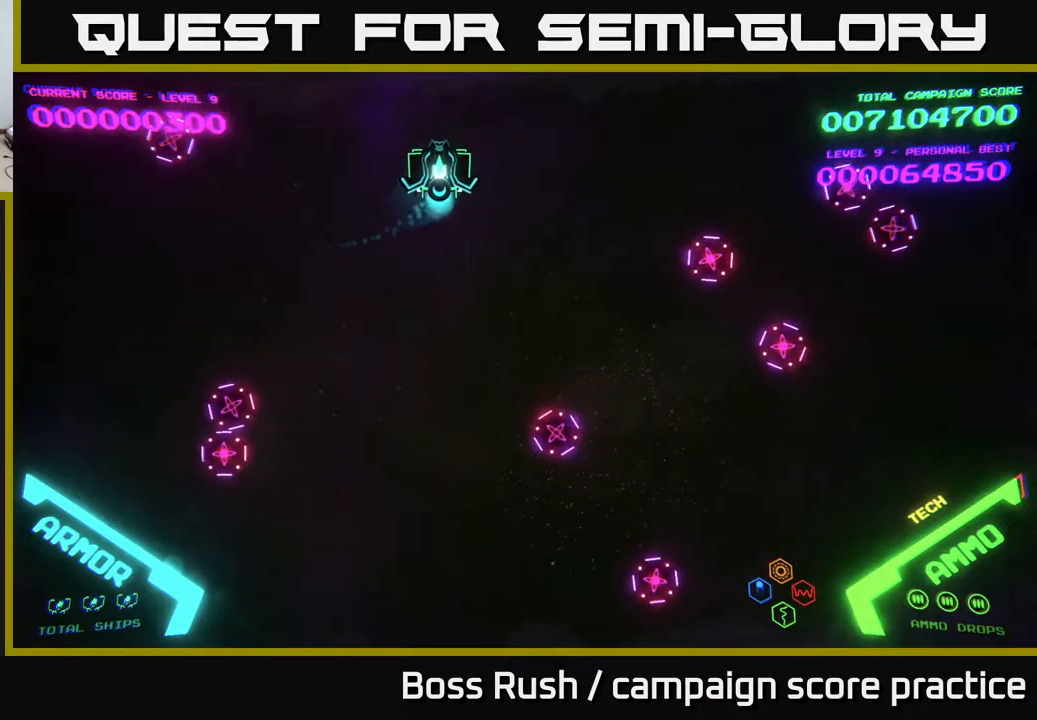
{"buttons": [], "left_stick": "up-left", "right_stick": "center", "events": [[433, "left_stick", "up-left"]]}
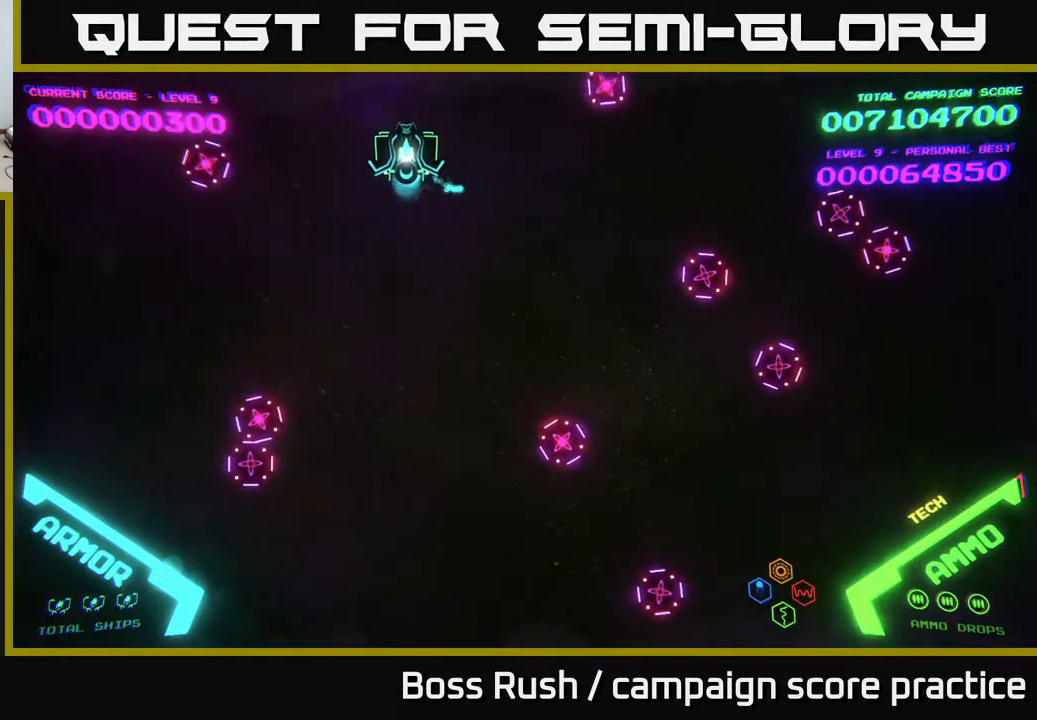
{"buttons": [], "left_stick": "center", "right_stick": "center", "events": [[50, "left_stick", "center"], [300, "left_stick", "down-right"], [450, "left_stick", "center"]]}
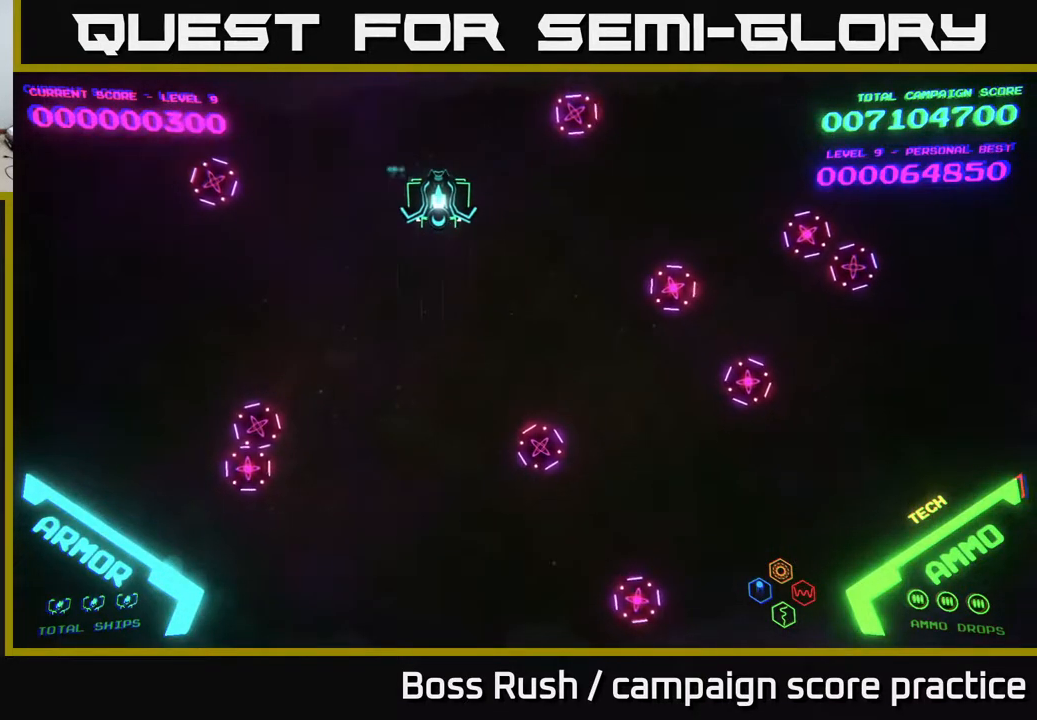
{"buttons": [], "left_stick": "center", "right_stick": "center", "events": [[167, "left_stick", "up-left"], [300, "left_stick", "center"]]}
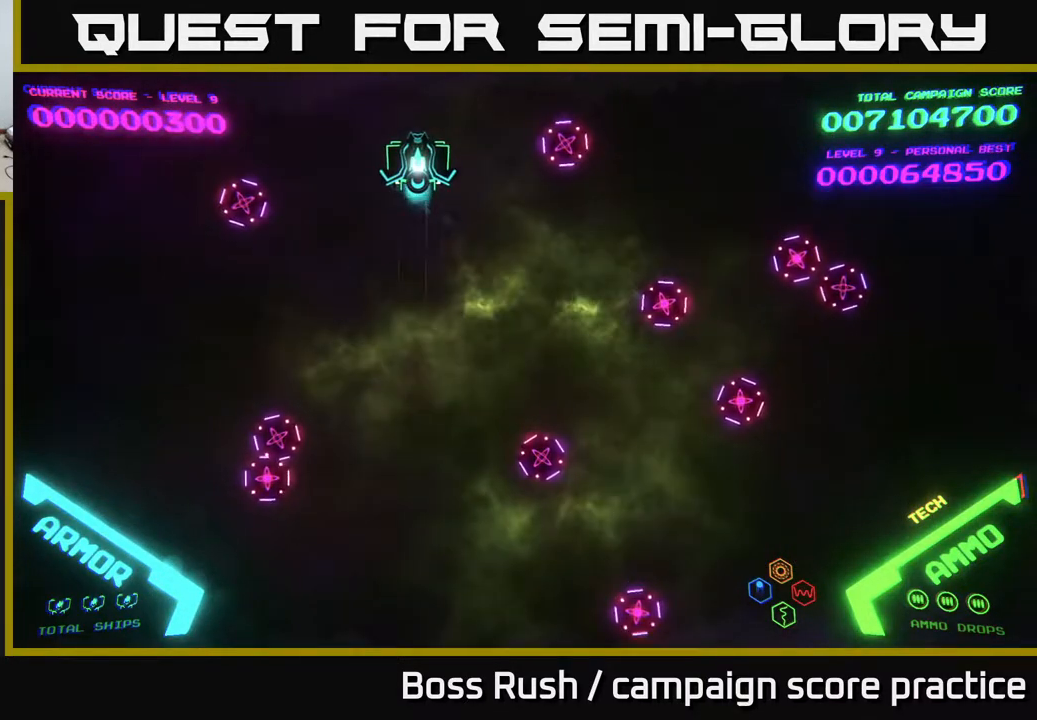
{"buttons": ["B"], "left_stick": "down", "right_stick": "center", "events": [[300, "B", "down"], [300, "left_stick", "down"], [333, "L2", "down"], [417, "L2", "up"]]}
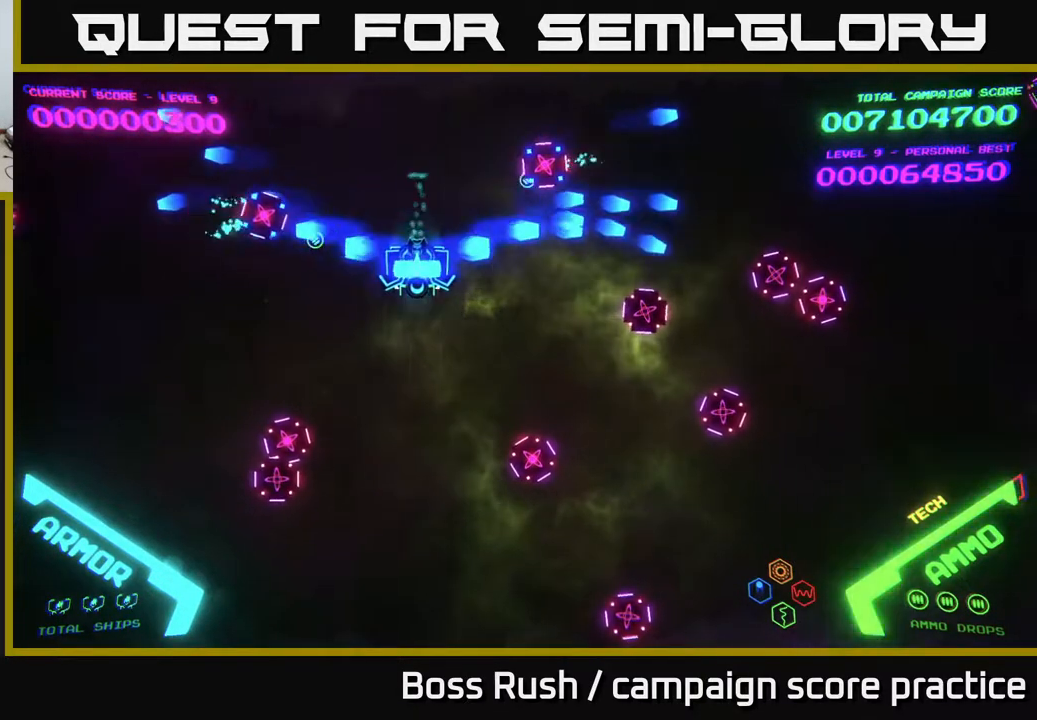
{"buttons": ["B"], "left_stick": "down", "right_stick": "center", "events": []}
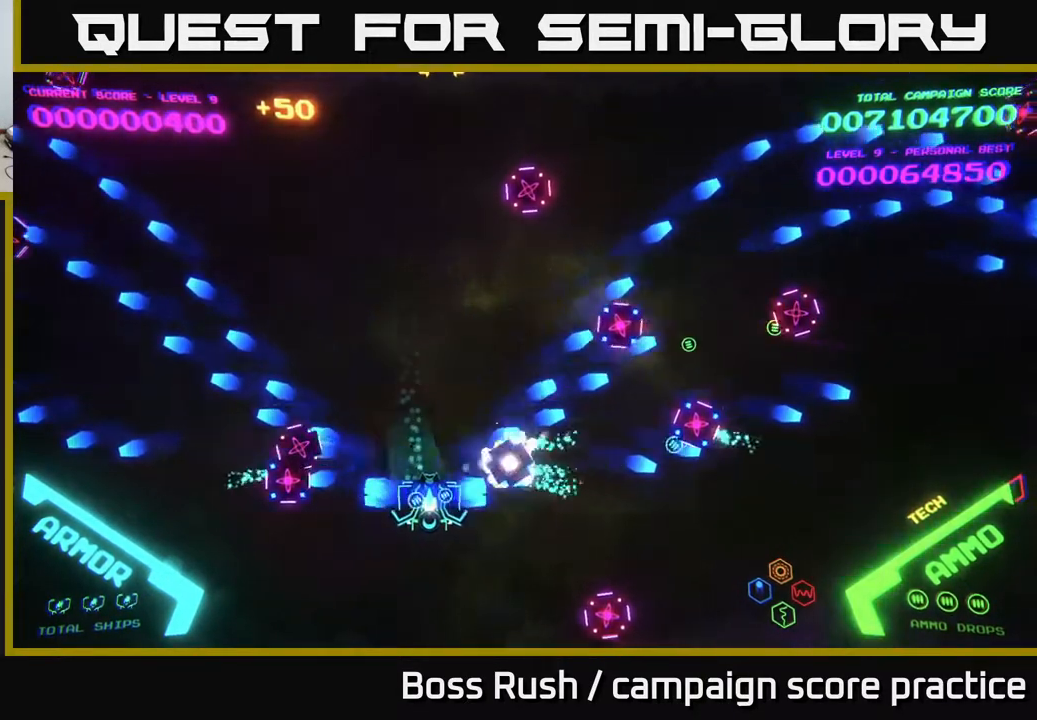
{"buttons": [], "left_stick": "up-left", "right_stick": "center", "events": [[300, "B", "up"], [350, "B", "down"], [400, "left_stick", "left"], [433, "B", "up"], [483, "left_stick", "up-left"]]}
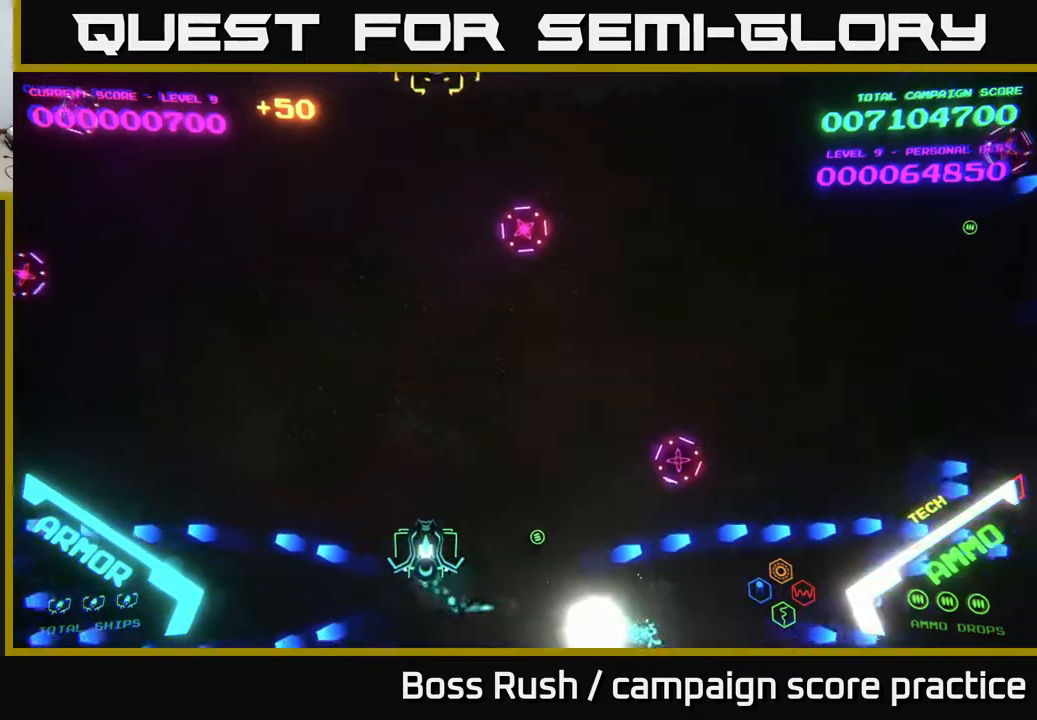
{"buttons": [], "left_stick": "up-left", "right_stick": "center", "events": [[33, "left_stick", "up"], [350, "left_stick", "up-left"]]}
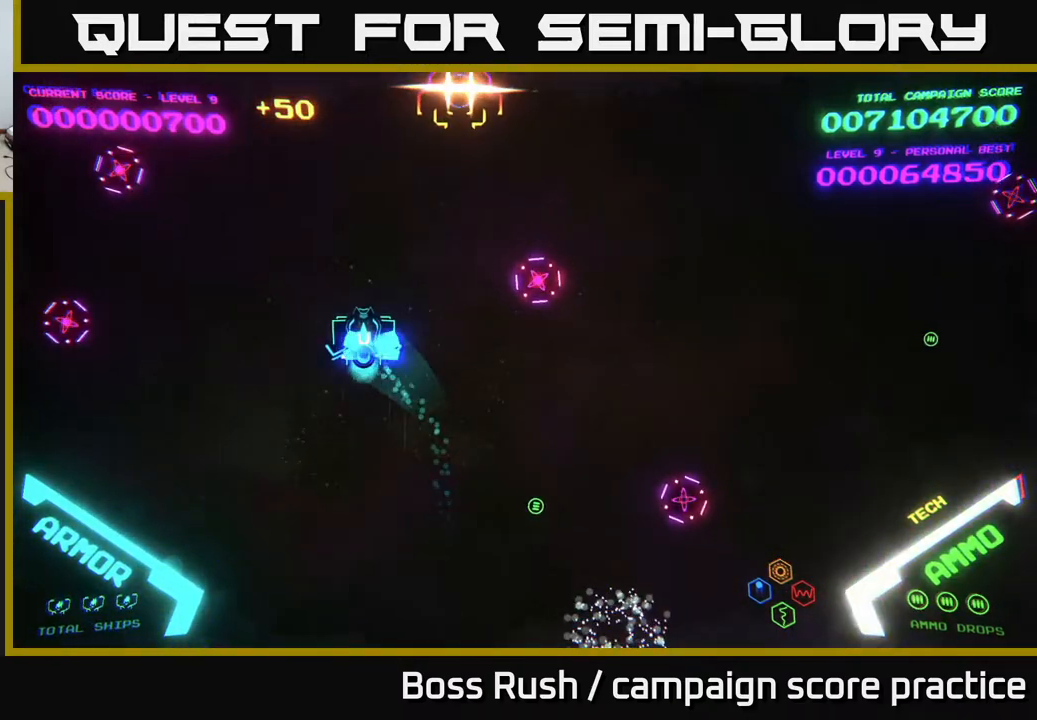
{"buttons": ["X"], "left_stick": "down-right", "right_stick": "center", "events": [[17, "B", "down"], [83, "left_stick", "up"], [250, "left_stick", "up-right"], [433, "B", "up"], [467, "left_stick", "down-right"], [500, "X", "down"]]}
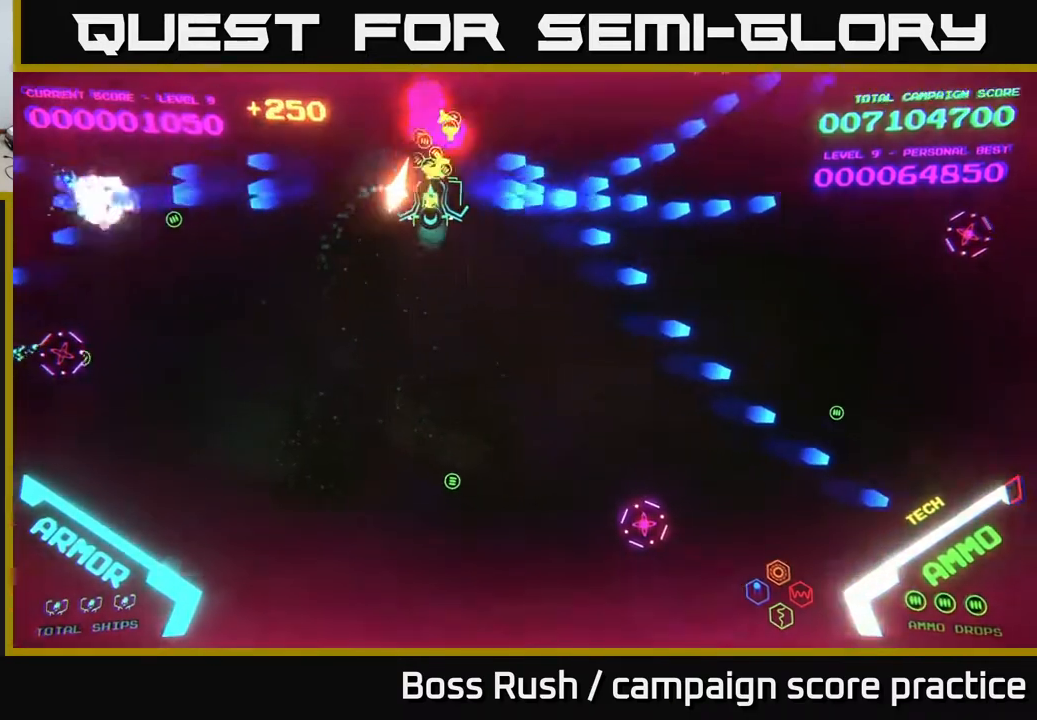
{"buttons": [], "left_stick": "down-right", "right_stick": "center", "events": [[50, "X", "up"]]}
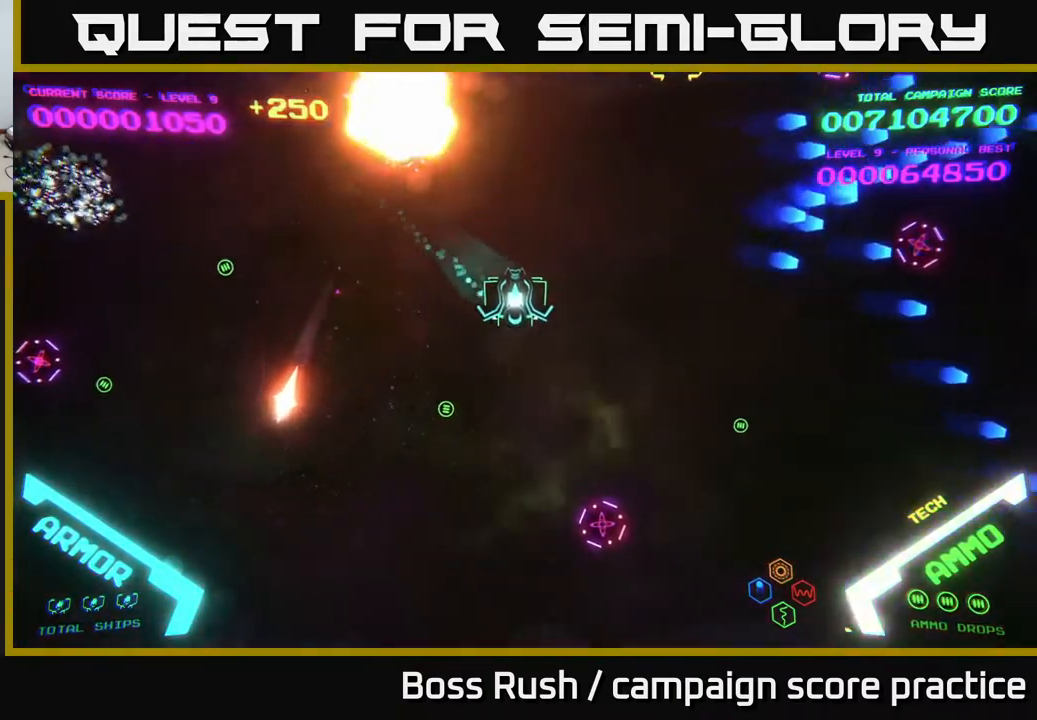
{"buttons": [], "left_stick": "down", "right_stick": "center", "events": [[50, "left_stick", "right"], [333, "X", "down"], [383, "left_stick", "down"], [400, "X", "up"]]}
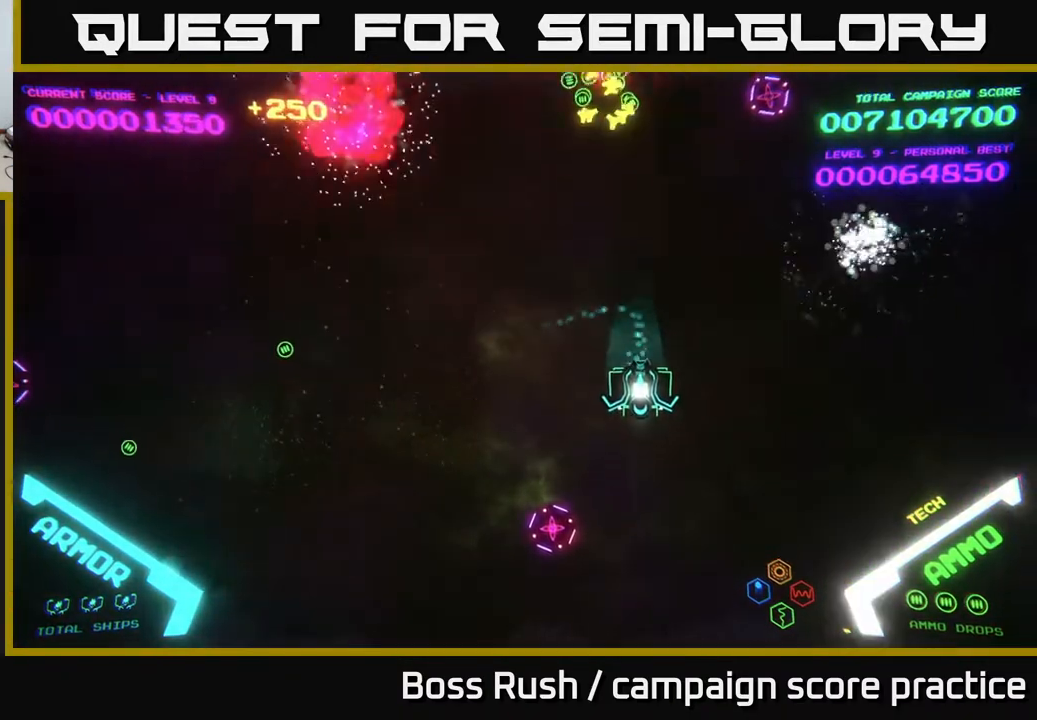
{"buttons": [], "left_stick": "down-left", "right_stick": "center", "events": [[200, "left_stick", "up-left"], [317, "left_stick", "left"], [483, "left_stick", "down-left"]]}
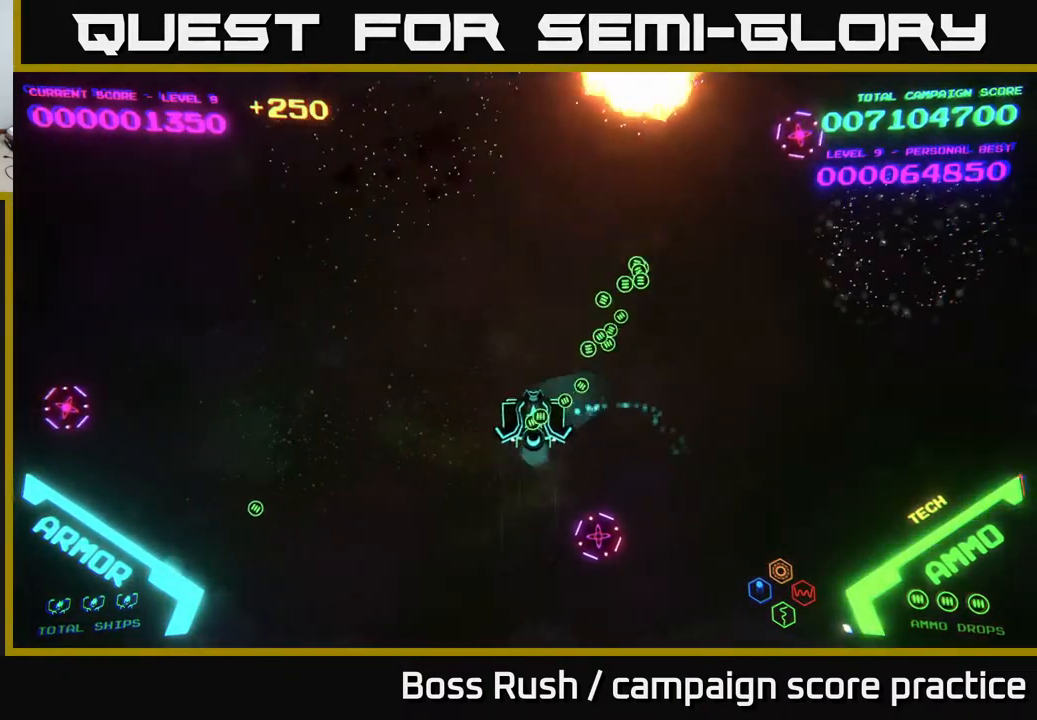
{"buttons": [], "left_stick": "up-left", "right_stick": "center", "events": [[133, "left_stick", "down"], [317, "B", "down"], [317, "left_stick", "left"], [417, "left_stick", "up-left"], [433, "B", "up"]]}
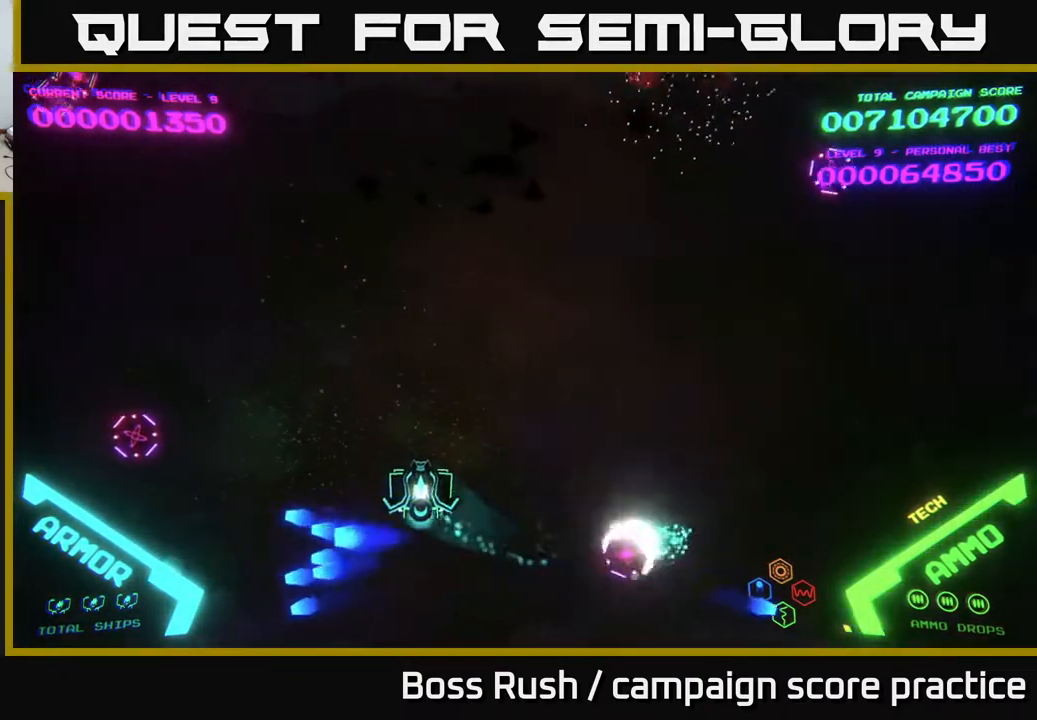
{"buttons": ["B"], "left_stick": "left", "right_stick": "center", "events": [[100, "left_stick", "left"], [350, "B", "down"], [417, "B", "up"], [467, "B", "down"]]}
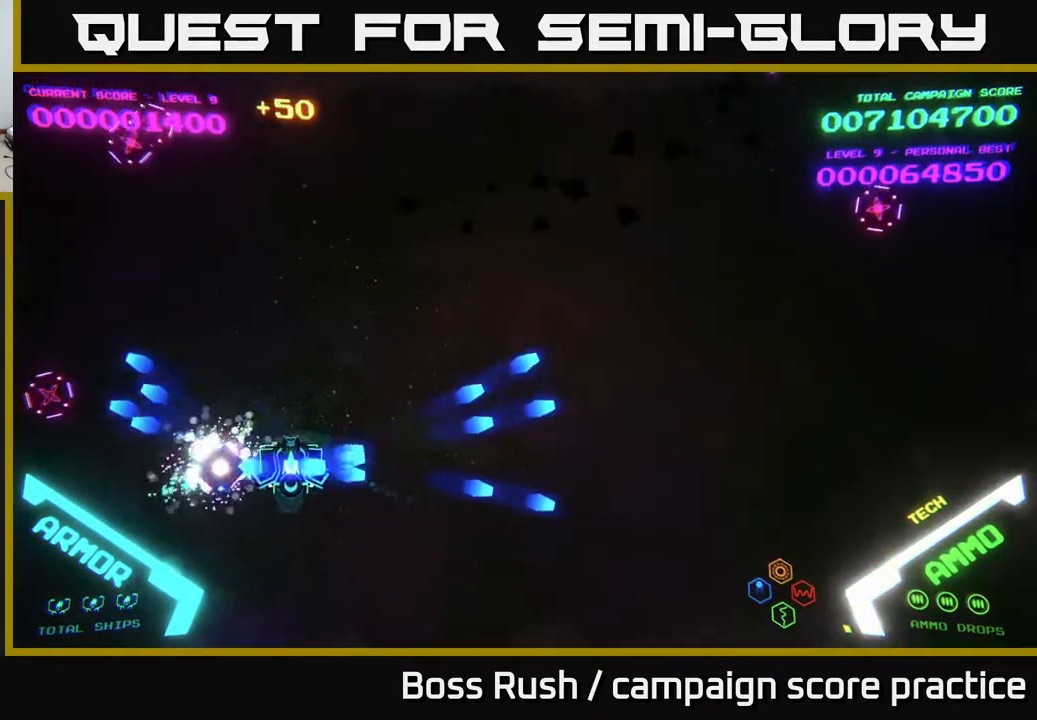
{"buttons": [], "left_stick": "up", "right_stick": "center", "events": [[17, "left_stick", "right"], [50, "B", "up"], [133, "left_stick", "up-right"], [333, "left_stick", "left"], [367, "B", "down"], [417, "B", "up"], [500, "left_stick", "up"]]}
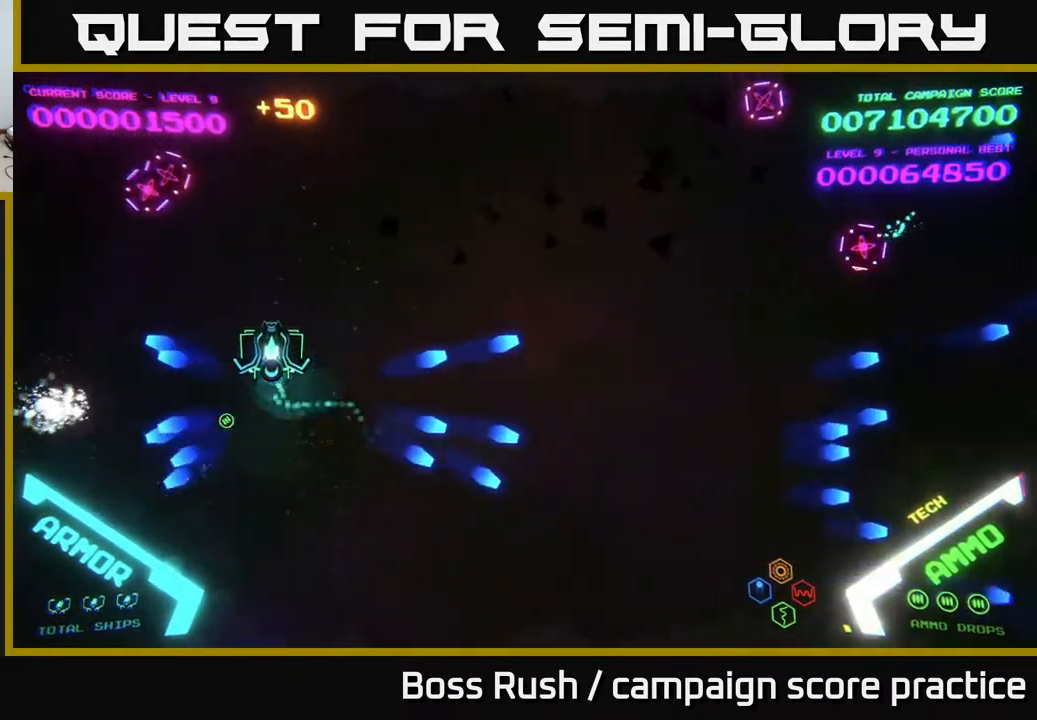
{"buttons": [], "left_stick": "down-right", "right_stick": "center", "events": [[217, "B", "down"], [300, "B", "up"], [367, "left_stick", "right"], [383, "B", "down"], [433, "left_stick", "down-right"], [467, "B", "up"]]}
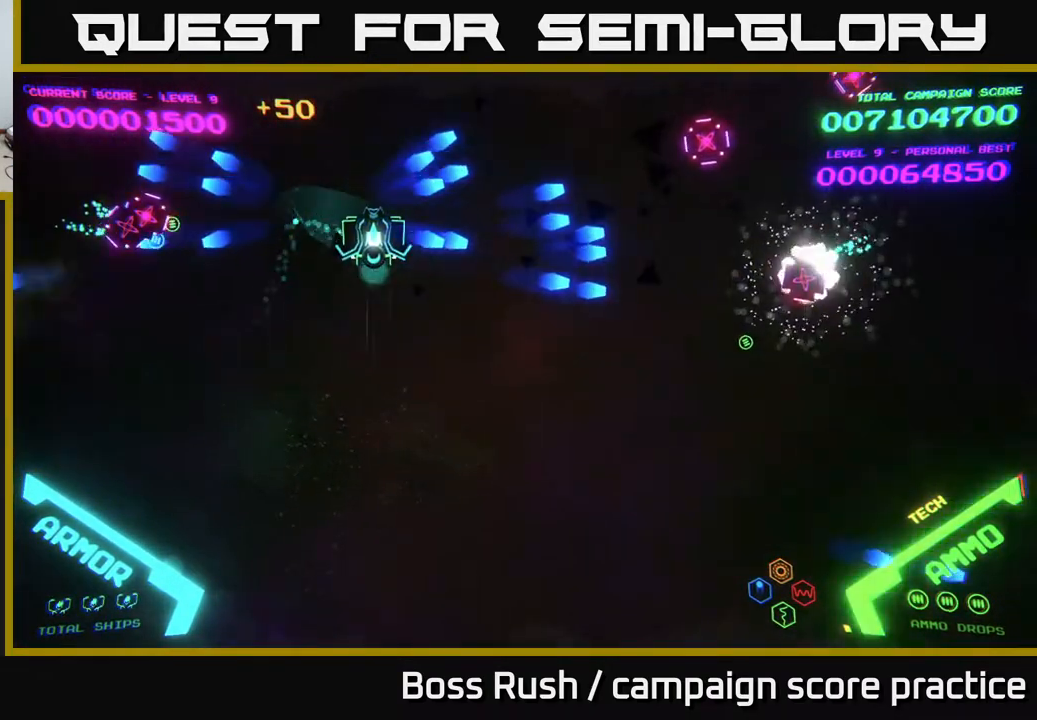
{"buttons": [], "left_stick": "up-right", "right_stick": "center", "events": [[50, "B", "down"], [117, "B", "up"], [200, "B", "down"], [283, "B", "up"], [300, "left_stick", "up-right"], [383, "B", "down"], [467, "B", "up"]]}
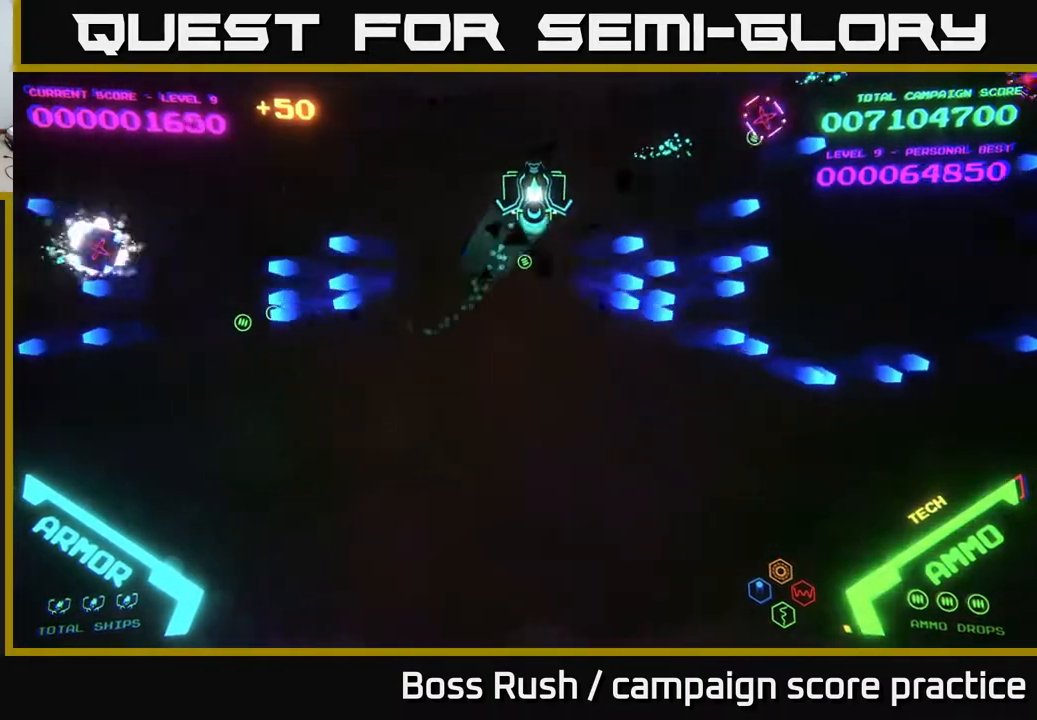
{"buttons": ["B"], "left_stick": "down-right", "right_stick": "center", "events": [[33, "B", "down"], [133, "B", "up"], [217, "B", "down"], [283, "left_stick", "right"], [333, "B", "up"], [400, "B", "down"], [400, "left_stick", "down-right"]]}
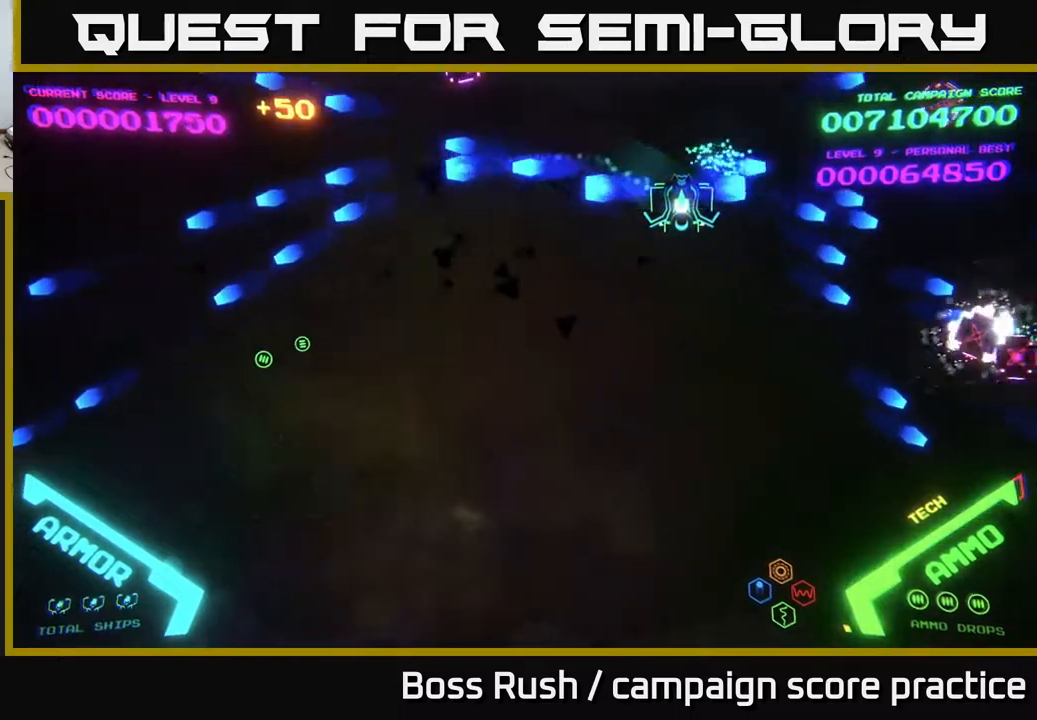
{"buttons": [], "left_stick": "down-right", "right_stick": "center", "events": [[17, "B", "up"], [117, "B", "down"], [267, "B", "up"], [383, "B", "down"], [483, "B", "up"]]}
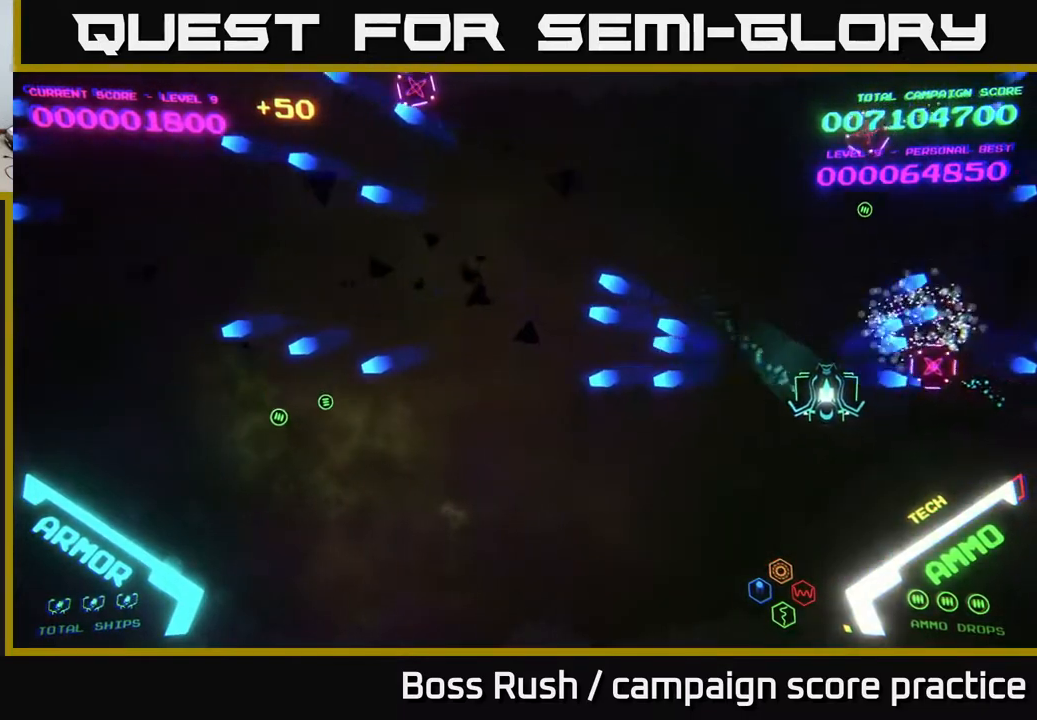
{"buttons": ["A"], "left_stick": "up", "right_stick": "center", "events": [[117, "B", "down"], [167, "left_stick", "up-right"], [217, "B", "up"], [267, "left_stick", "up-left"], [333, "left_stick", "up"], [483, "A", "down"]]}
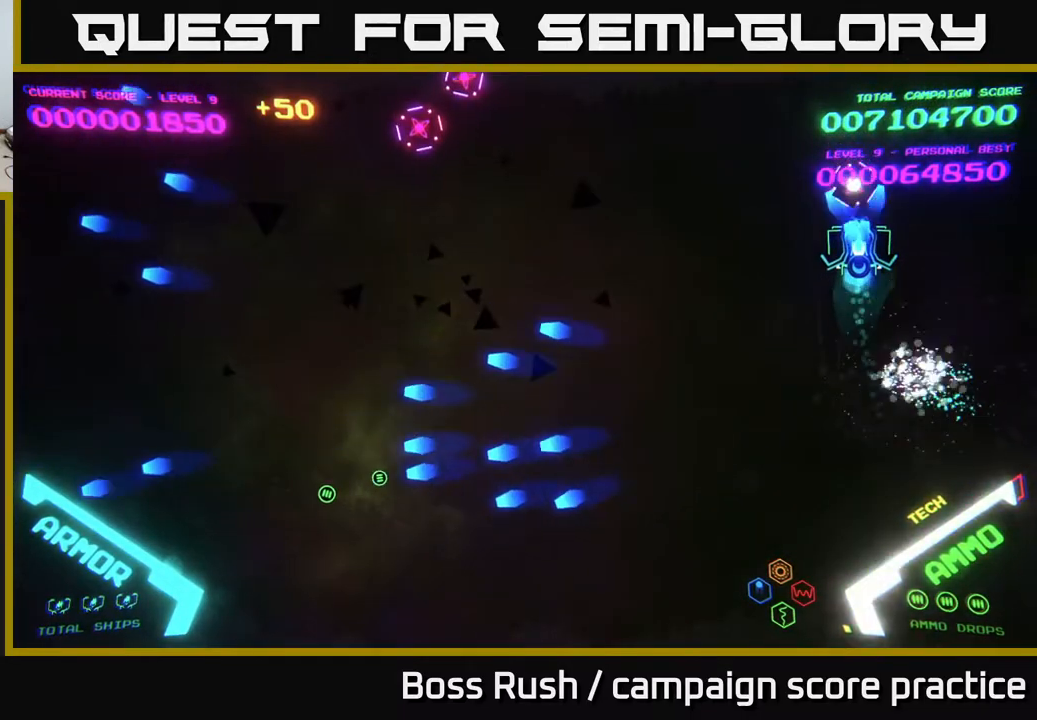
{"buttons": [], "left_stick": "left", "right_stick": "center", "events": [[83, "A", "up"], [100, "left_stick", "down-left"], [150, "A", "down"], [267, "A", "up"], [433, "left_stick", "left"]]}